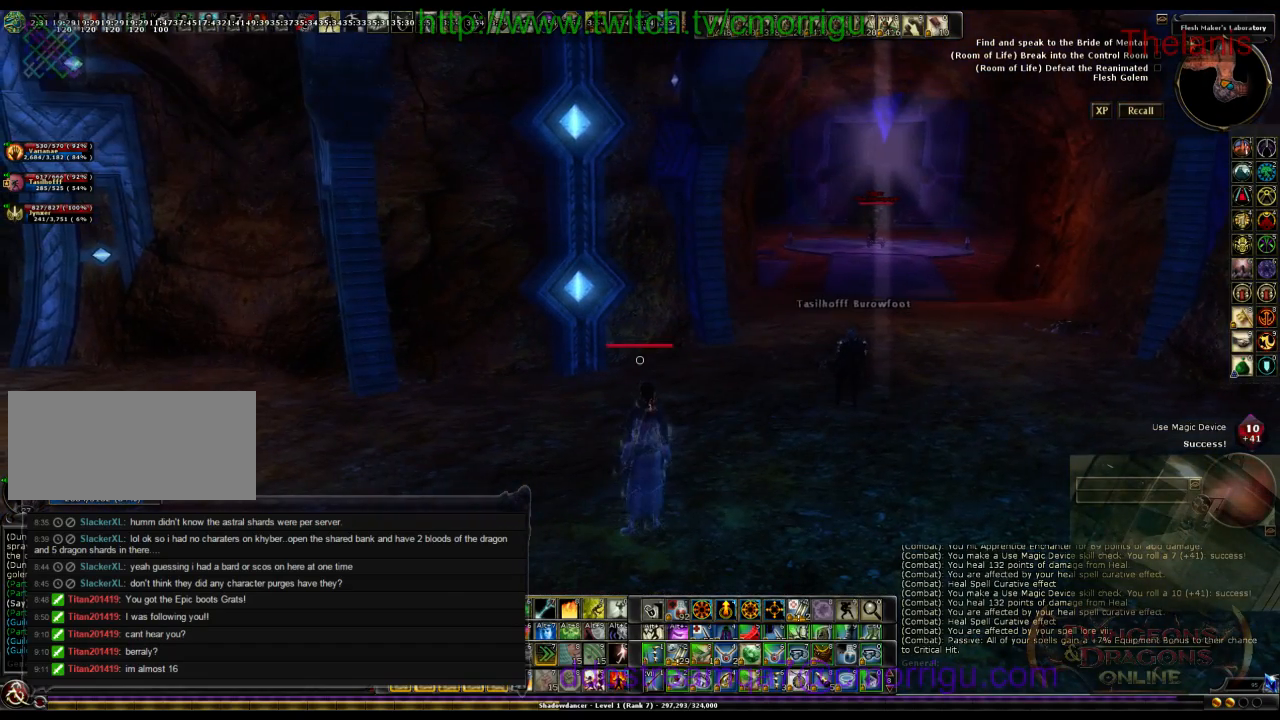
Gameplay with keyboard; each line is a JSON object with the keys held at the frame after it. "events" lists presses ("down") and releases ("up") of ".", "/", "0", "1", "2", "3", "4", "5", "6", "7", "8", "9", "a", "b", "backslash", "backspace", "c", "caps_lock", "comma", "ctrl_l", "ctrl_r", "d", "e", "equals", "escape", "f", "f1", "f10", "f11", "f12", "f2", "f3", "f4", "f5", "f6", "f7", "f8", "f9", "g", "h", "i", "j", "k", "l", "lbracket", "m", "minus", "n", "o", "q", "quote", "r", "rbracket", "return", "s", "semicolon", "shift_l", "shift_r", "space", "t", "tab", "tilde", "u", "v", "w", "x", "y" and "z" between this image and that frame as [ms after this image, input, new state], when the widget could be followed in between. No other keys are recorded. Mouse input is not recorded.
{"keys": ["d"], "events": [[467, "d", "down"]]}
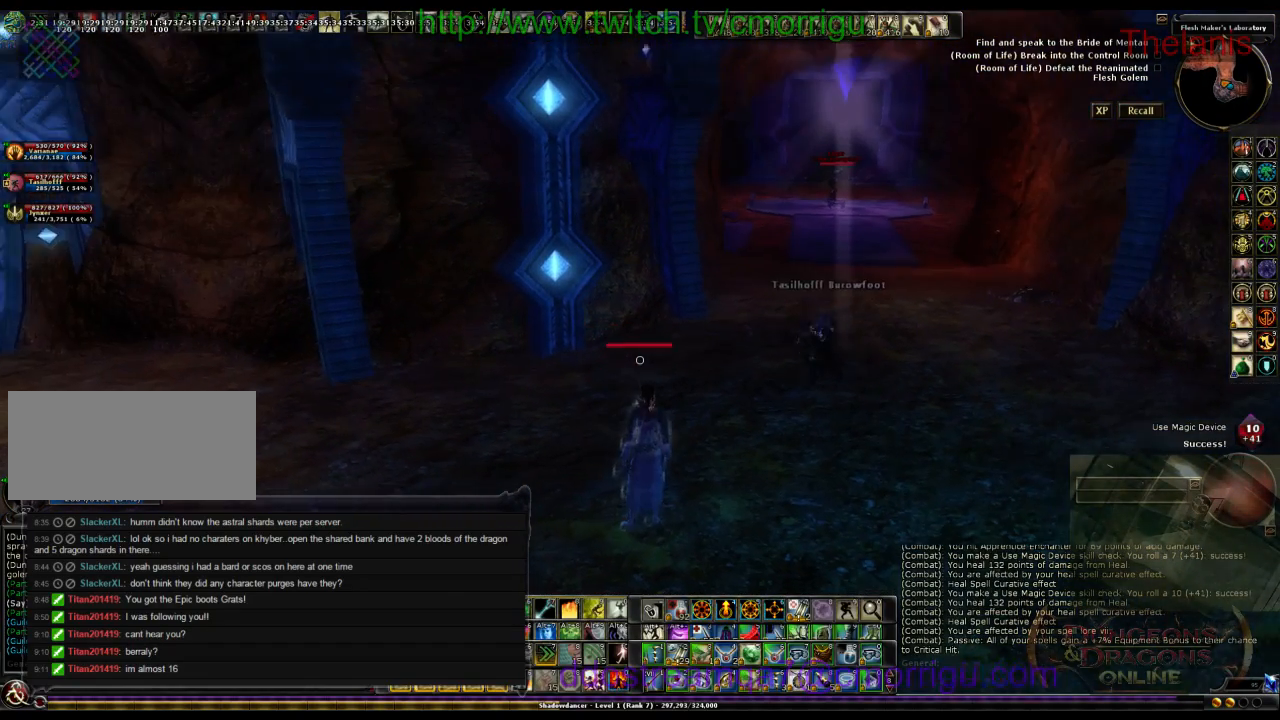
{"keys": [], "events": [[100, "d", "up"]]}
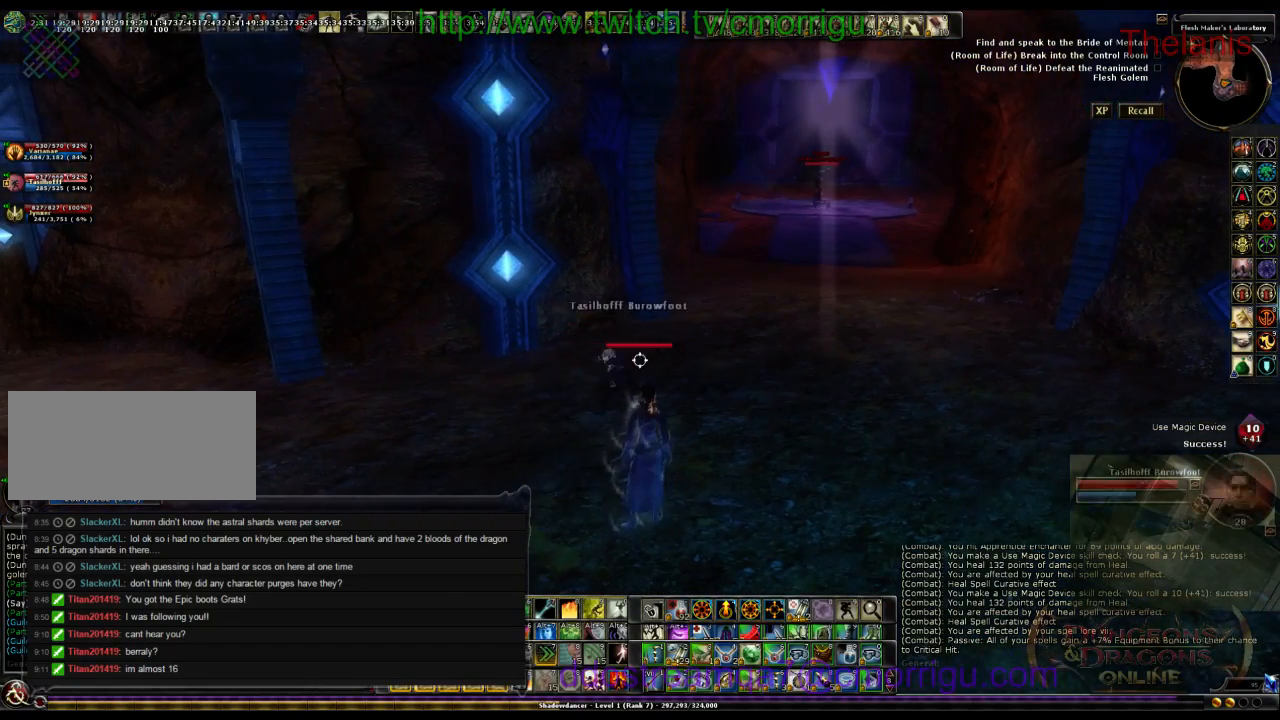
{"keys": ["a"], "events": [[167, "a", "down"]]}
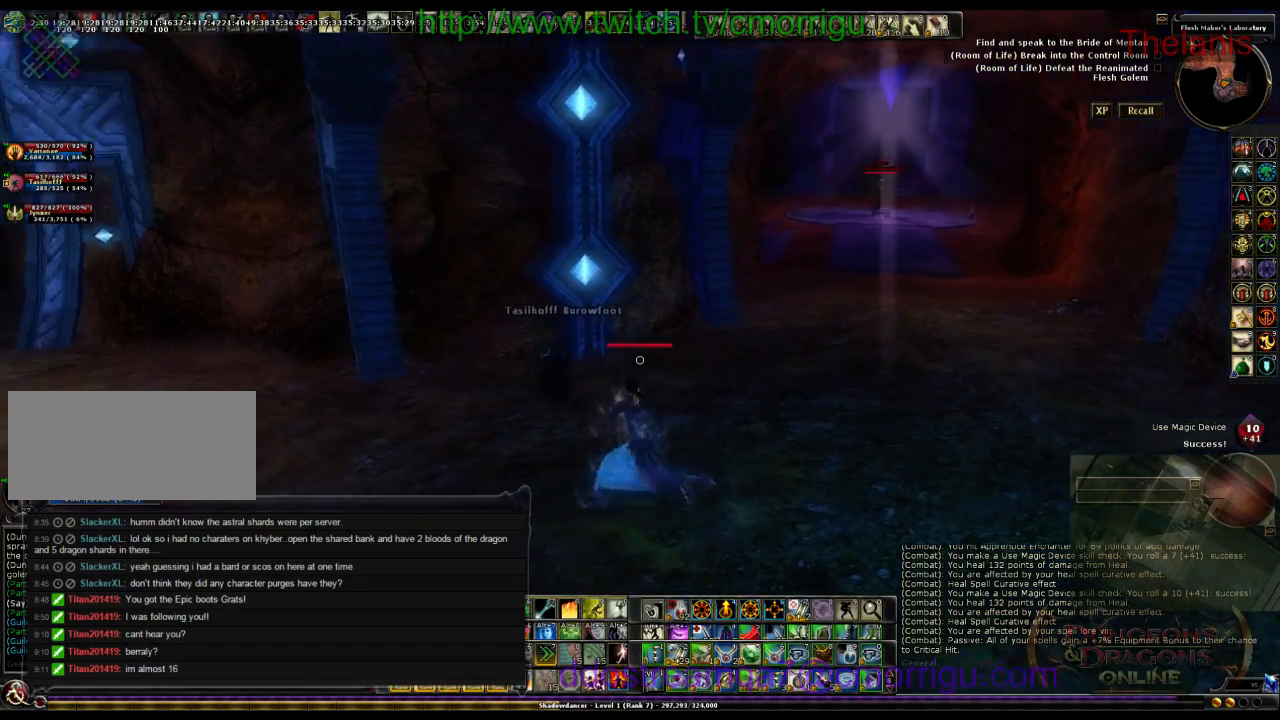
{"keys": ["a", "w"], "events": [[33, "w", "down"]]}
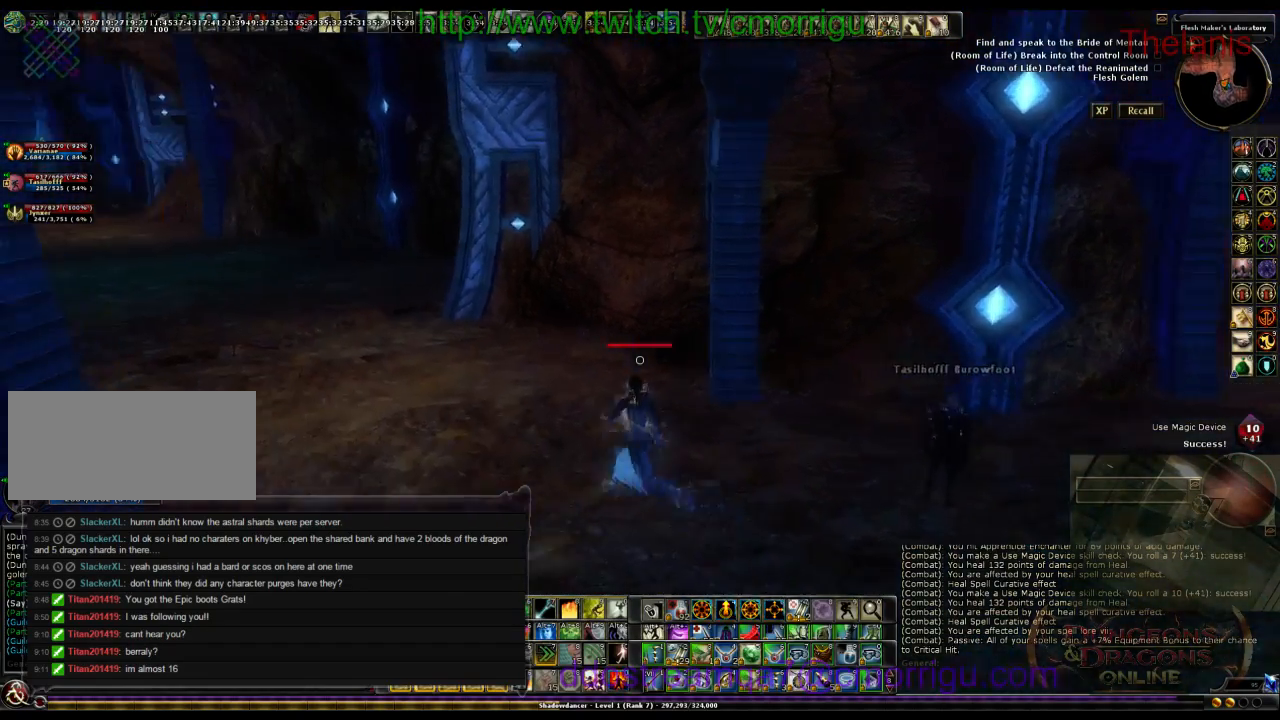
{"keys": ["w"], "events": [[300, "a", "up"]]}
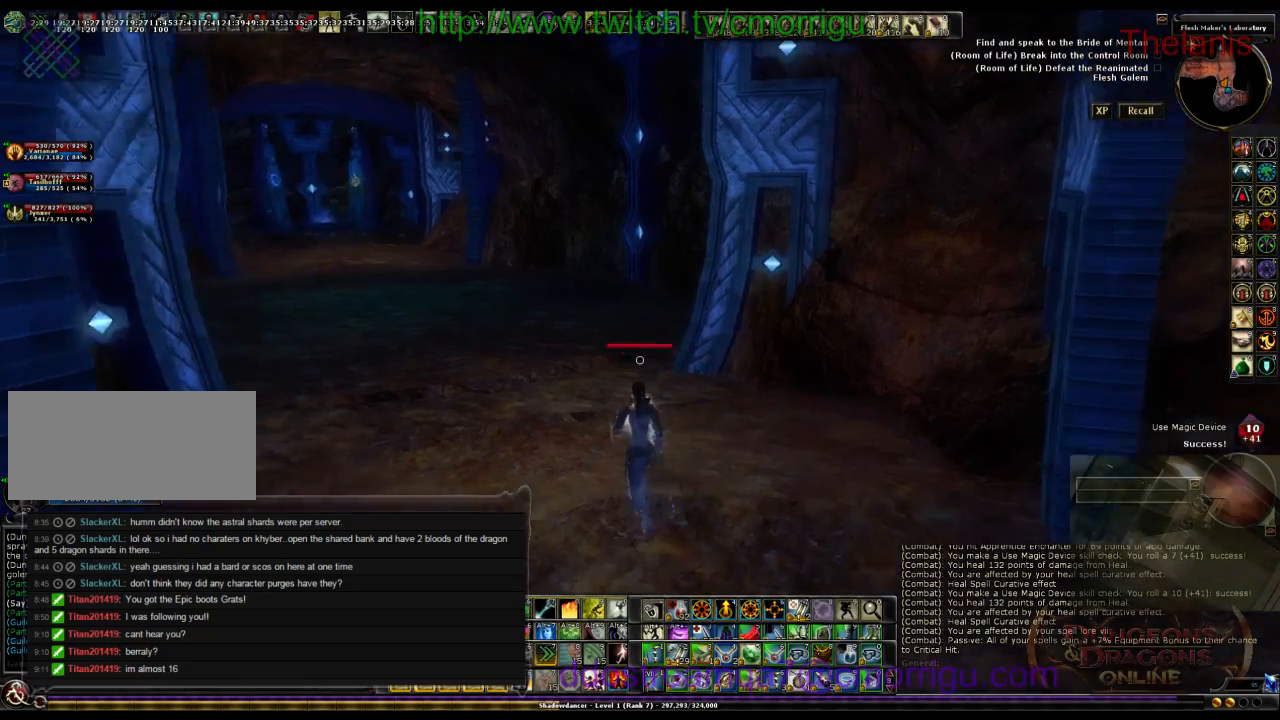
{"keys": ["a", "w"], "events": [[300, "a", "down"]]}
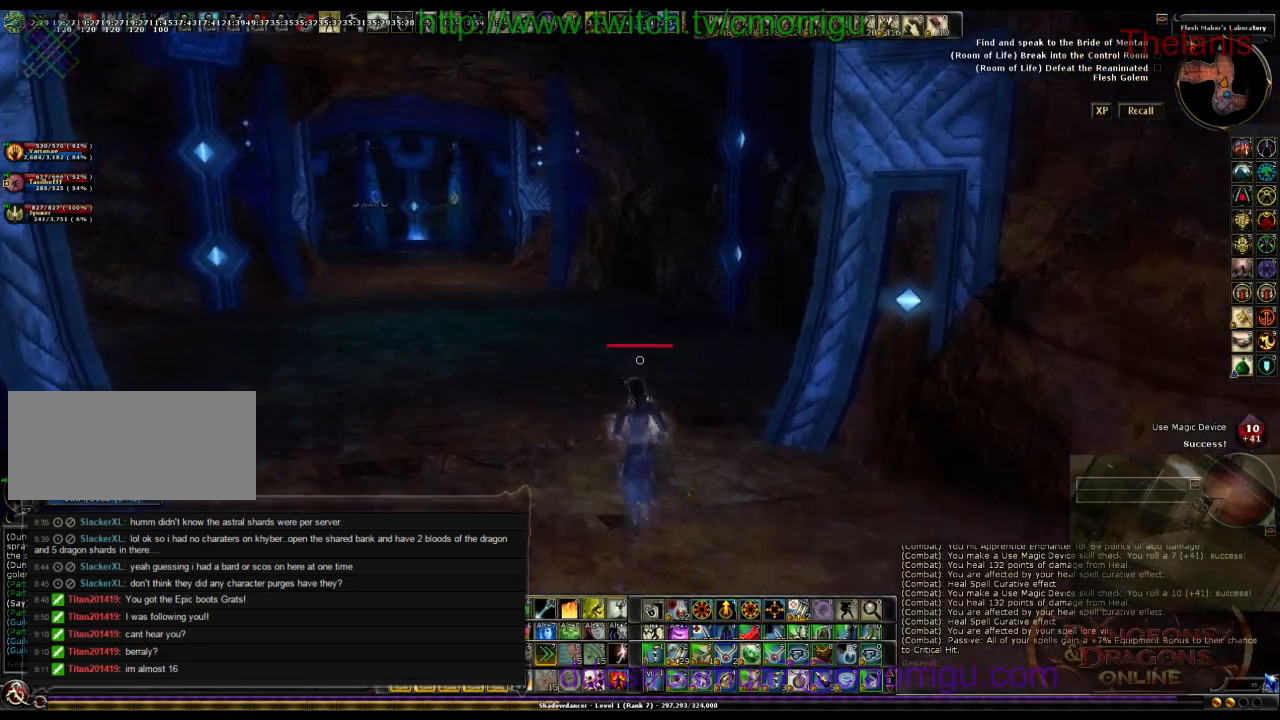
{"keys": ["w"], "events": [[400, "a", "up"]]}
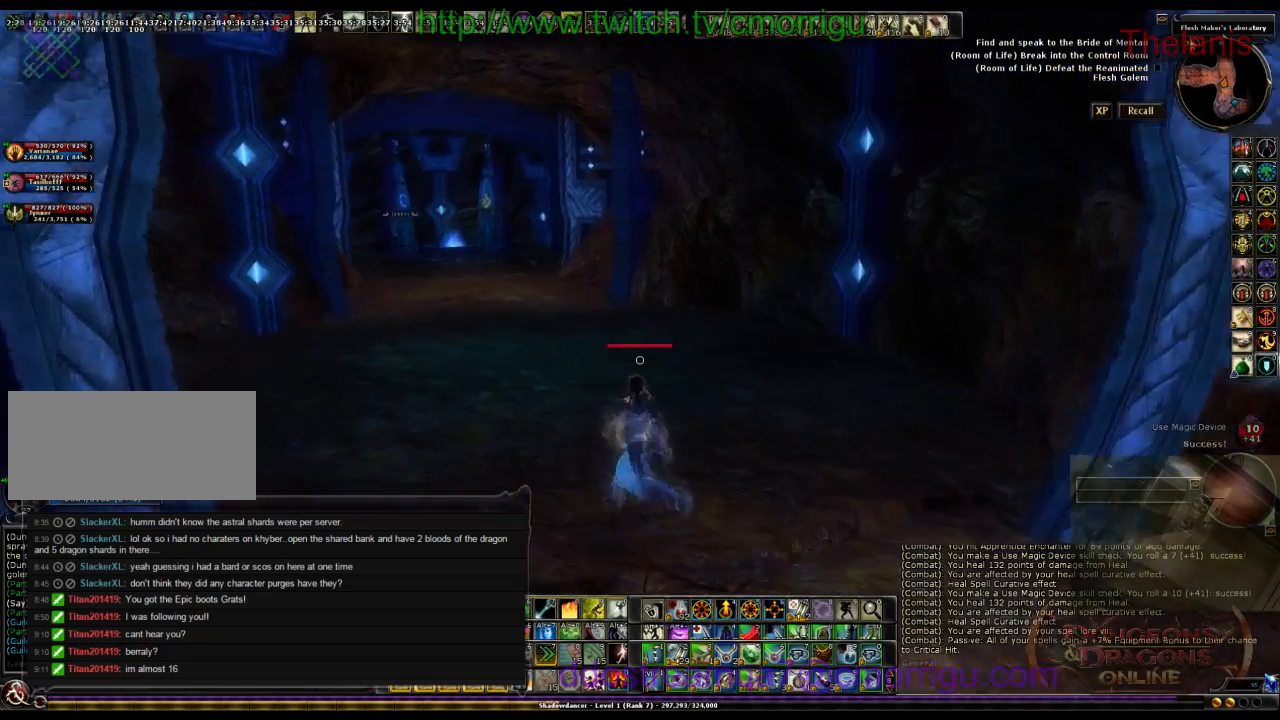
{"keys": ["a", "w"], "events": [[233, "a", "down"]]}
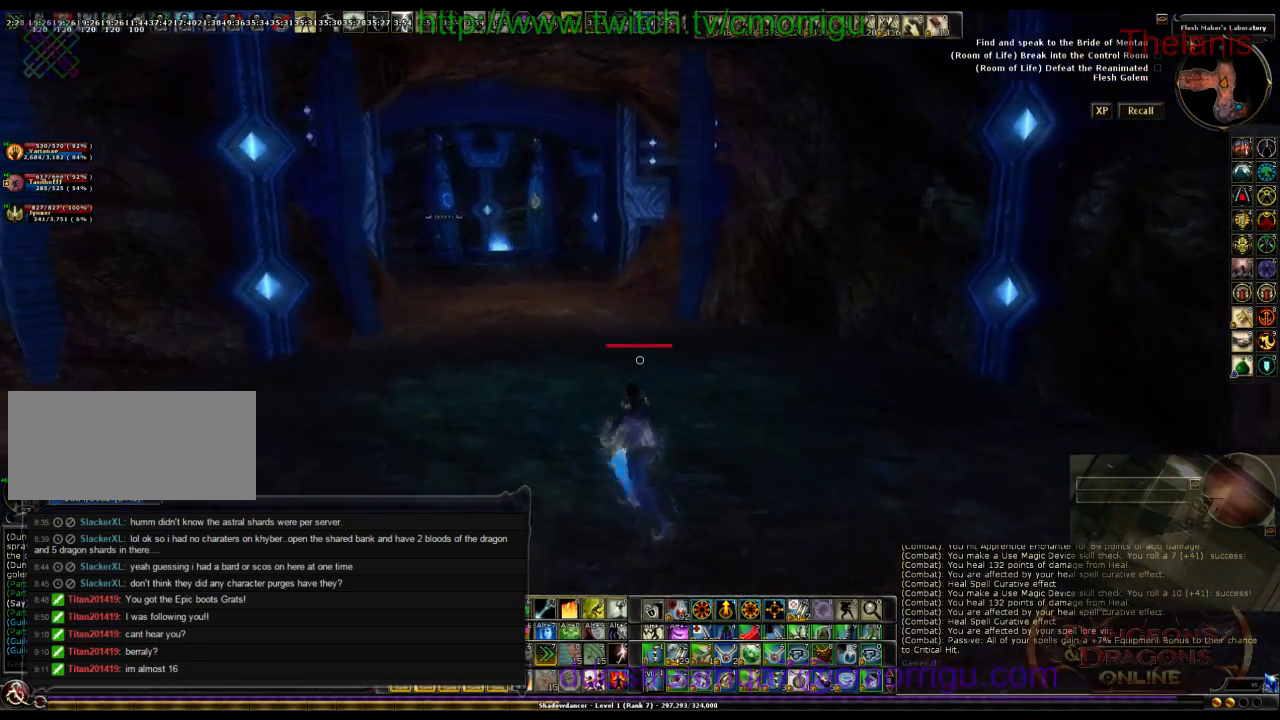
{"keys": [], "events": [[267, "a", "up"], [367, "w", "up"]]}
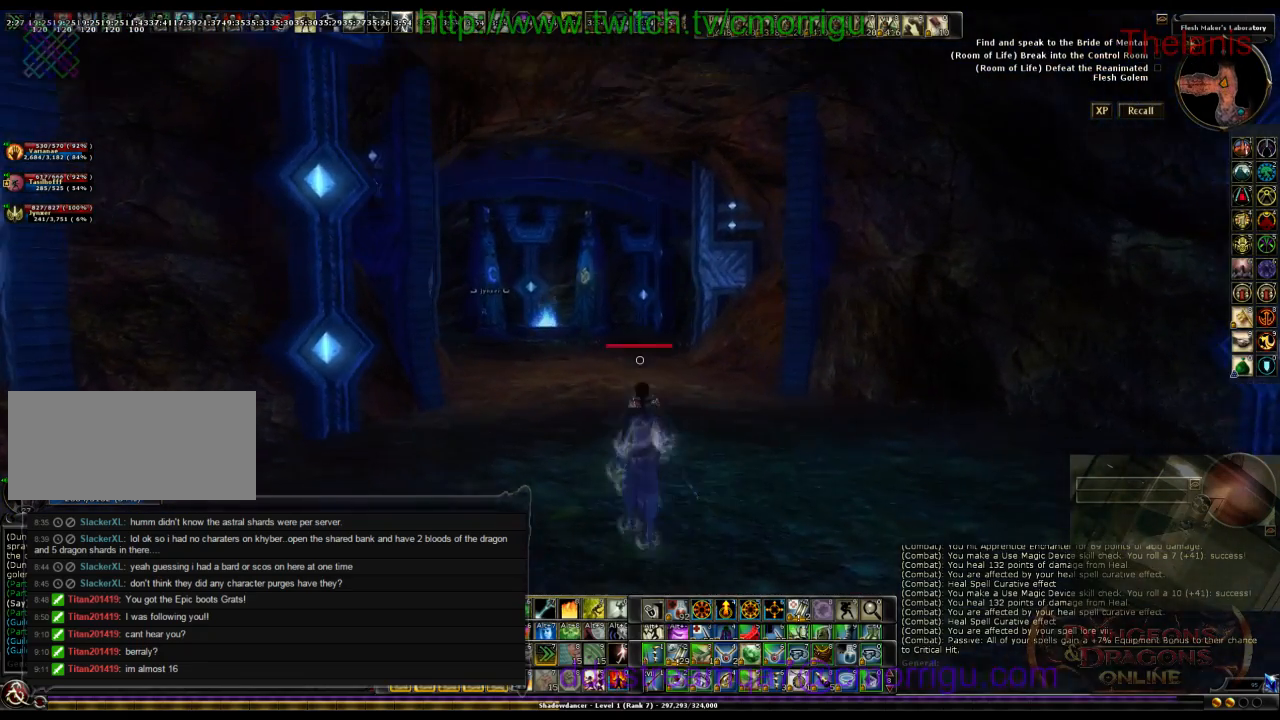
{"keys": [], "events": []}
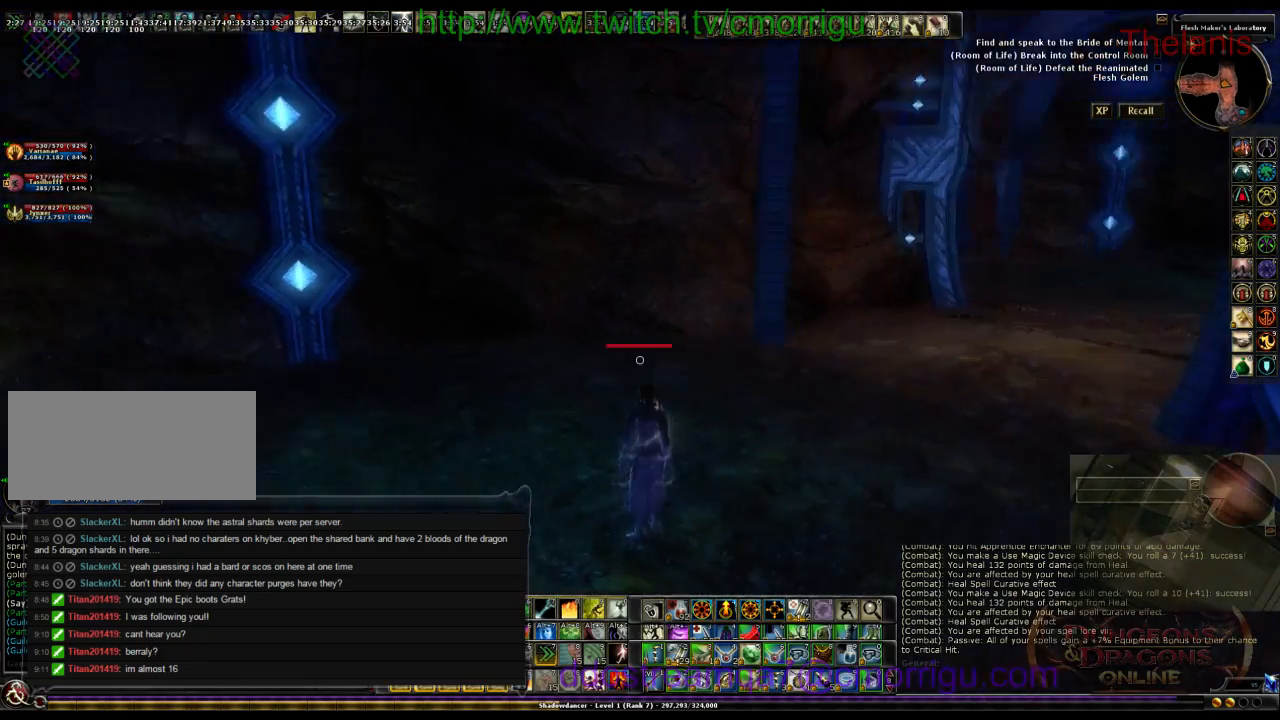
{"keys": [], "events": []}
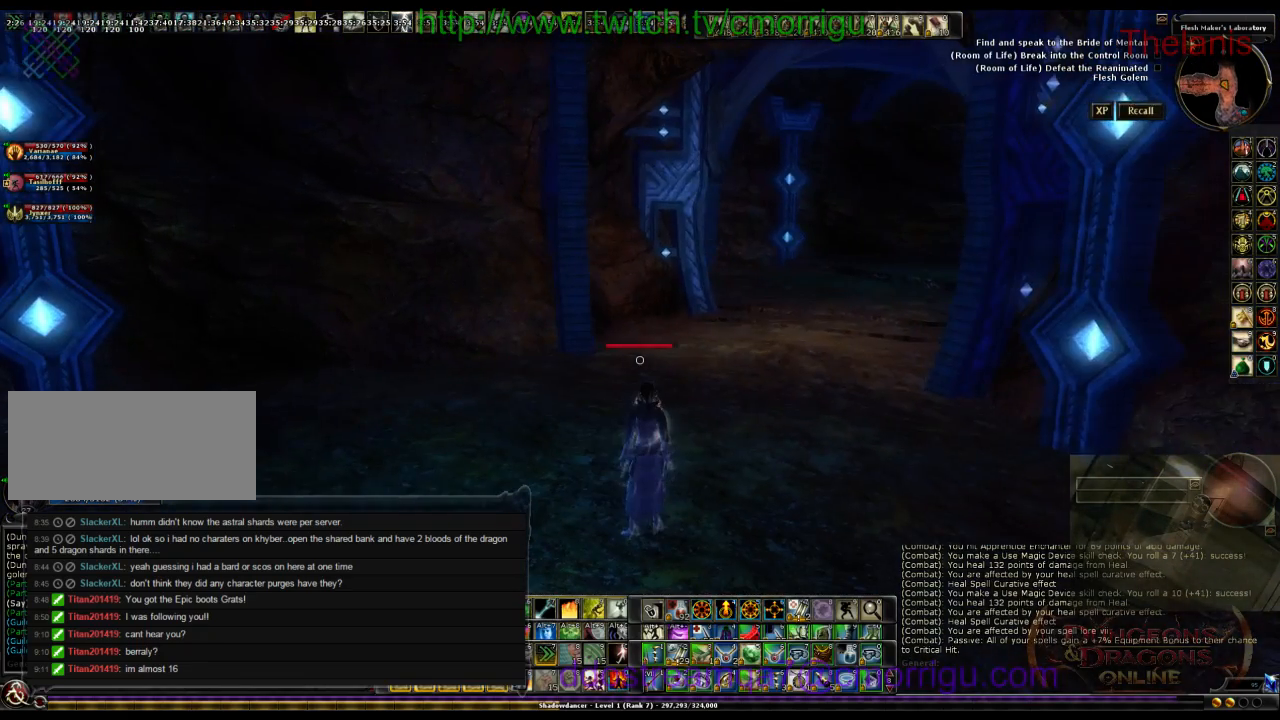
{"keys": [], "events": []}
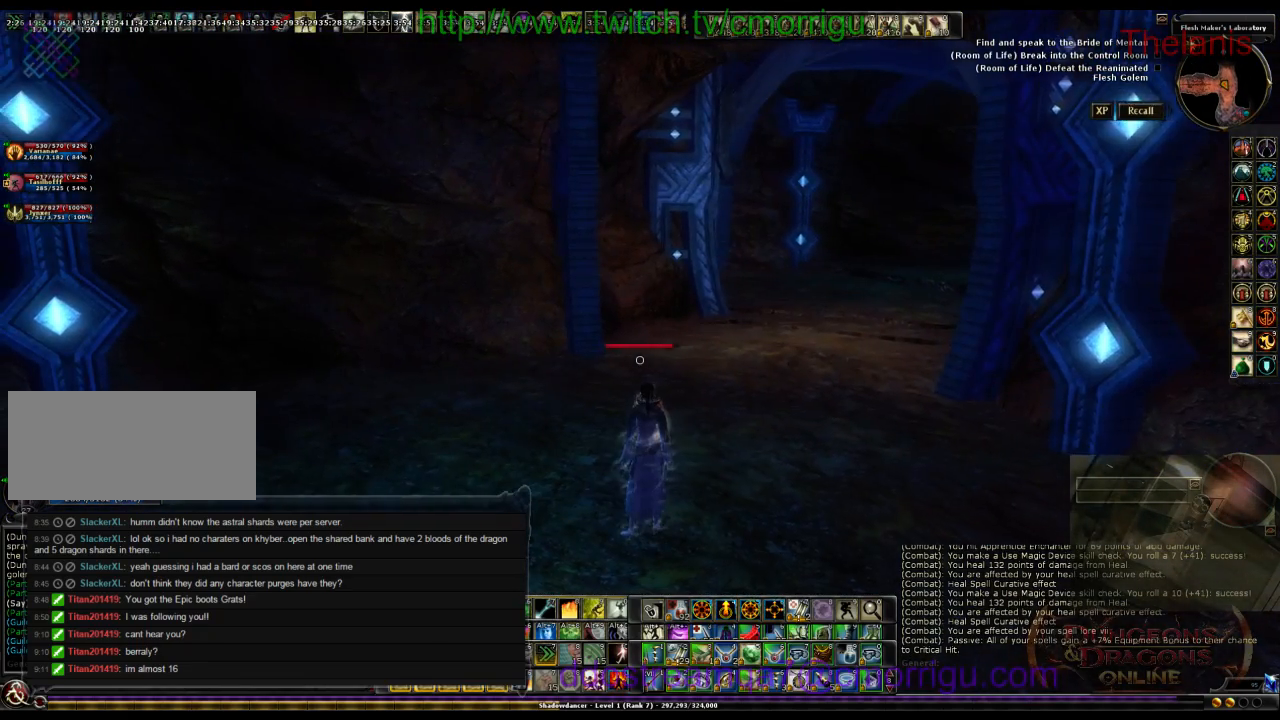
{"keys": ["w"], "events": [[33, "w", "down"], [200, "d", "down"], [500, "d", "up"]]}
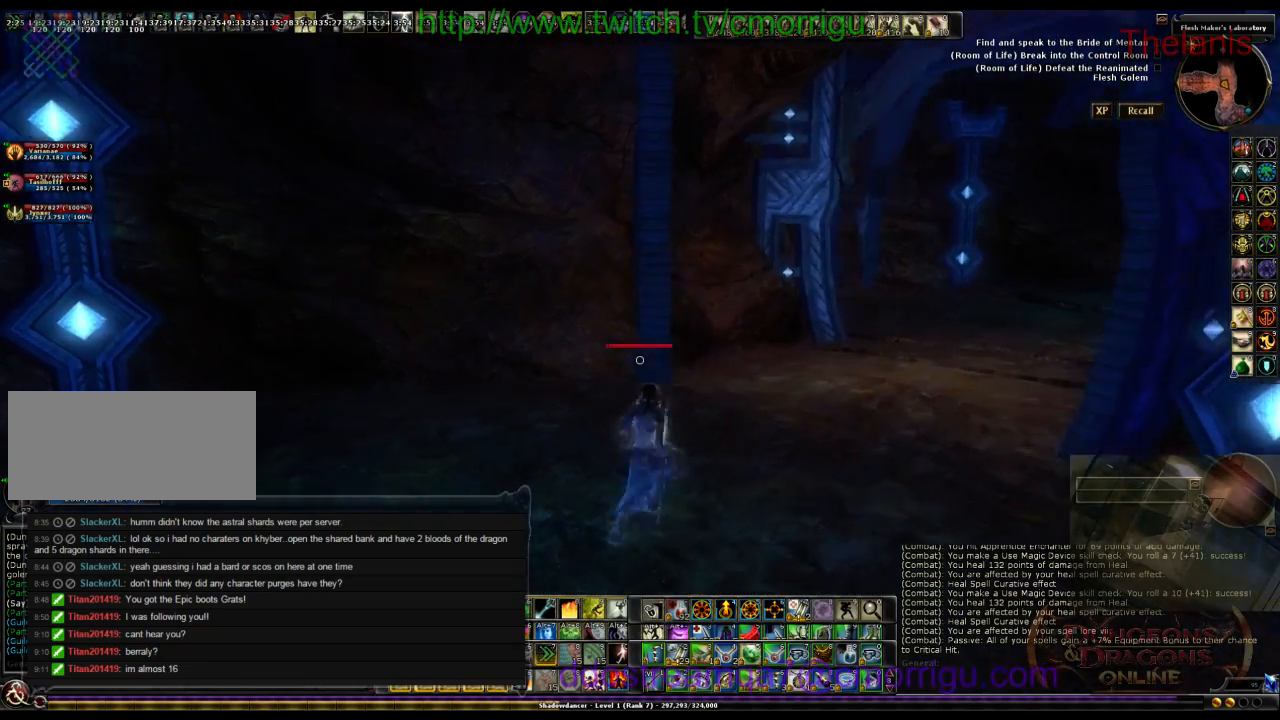
{"keys": [], "events": [[233, "w", "up"]]}